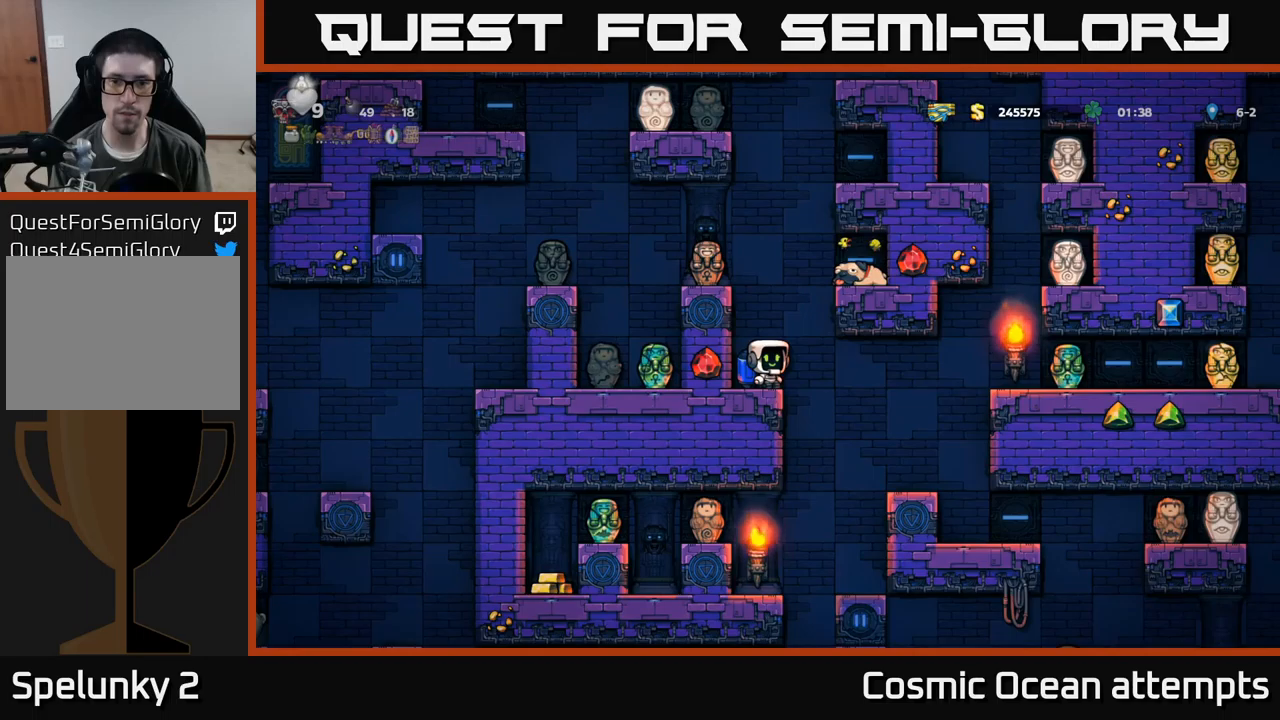
Gameplay with a controller (Xbox layout); each line is a JSON object with the inputs held at the frame after it. "events" lists button and stick changes between this image and that frame as [ms after this image, input, new state], when the widget could be followed in between. Not read: right_stick.
{"buttons": [], "left_stick": "center", "events": []}
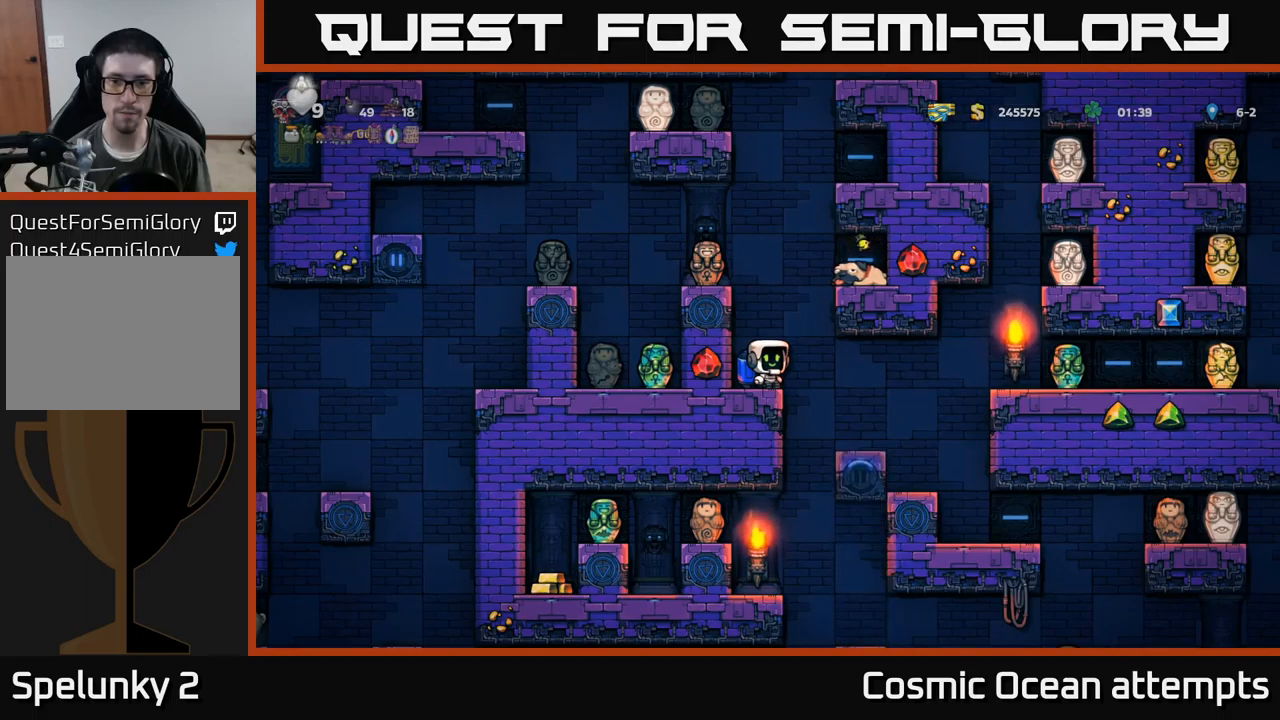
{"buttons": [], "left_stick": "center", "events": []}
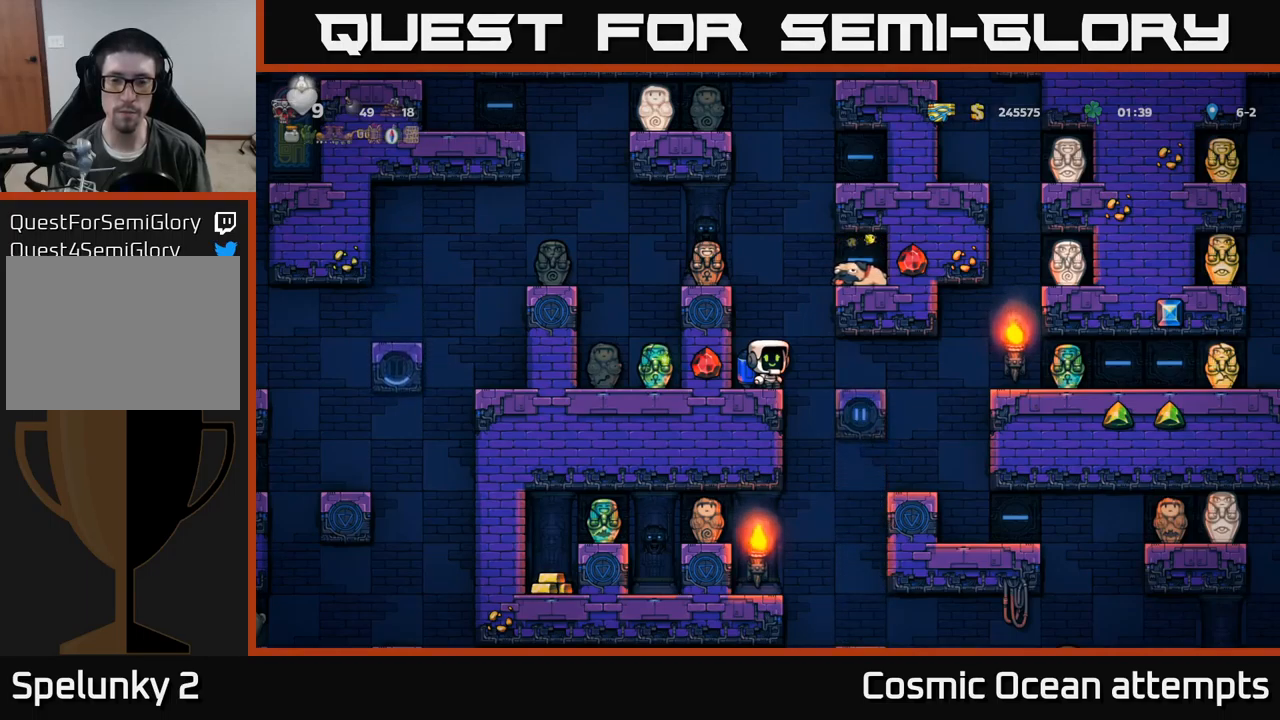
{"buttons": ["A"], "left_stick": "center", "events": [[150, "A", "down"], [217, "X", "down"], [317, "DPAD_RIGHT", "down"], [350, "A", "up"], [350, "X", "up"], [433, "A", "down"], [500, "DPAD_RIGHT", "up"]]}
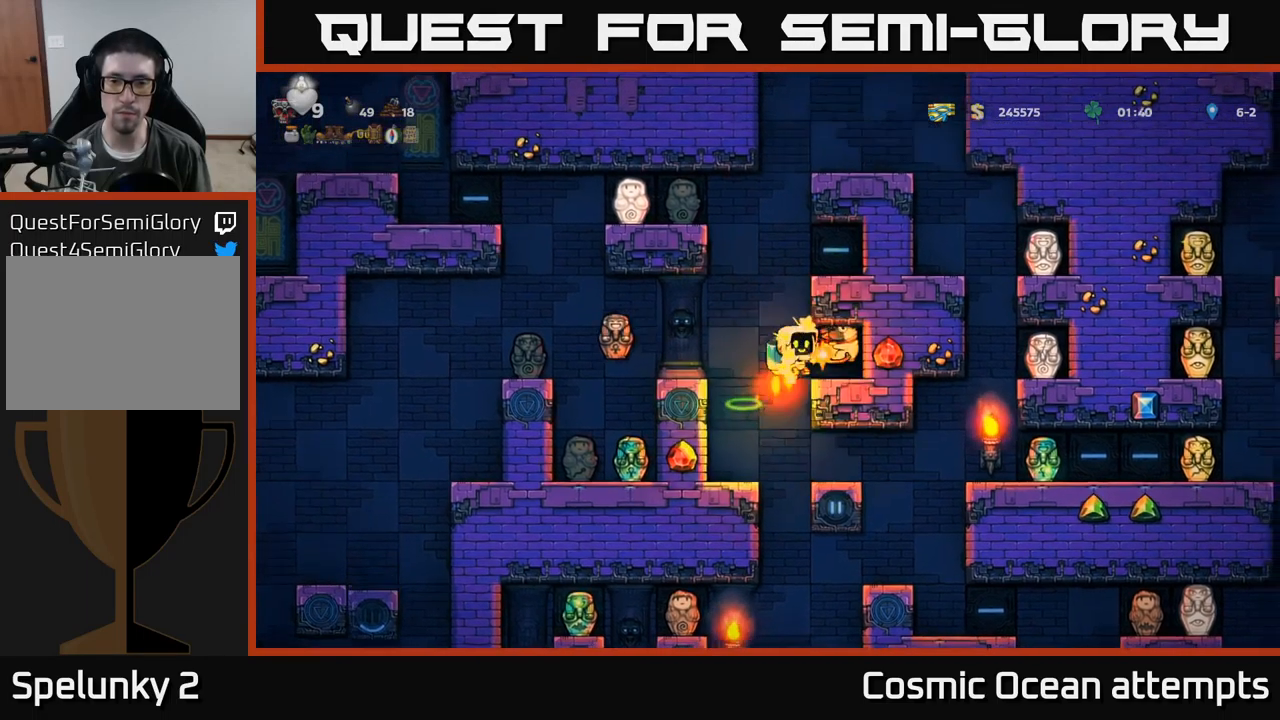
{"buttons": ["DPAD_LEFT"], "left_stick": "center", "events": [[33, "A", "up"], [383, "DPAD_LEFT", "down"]]}
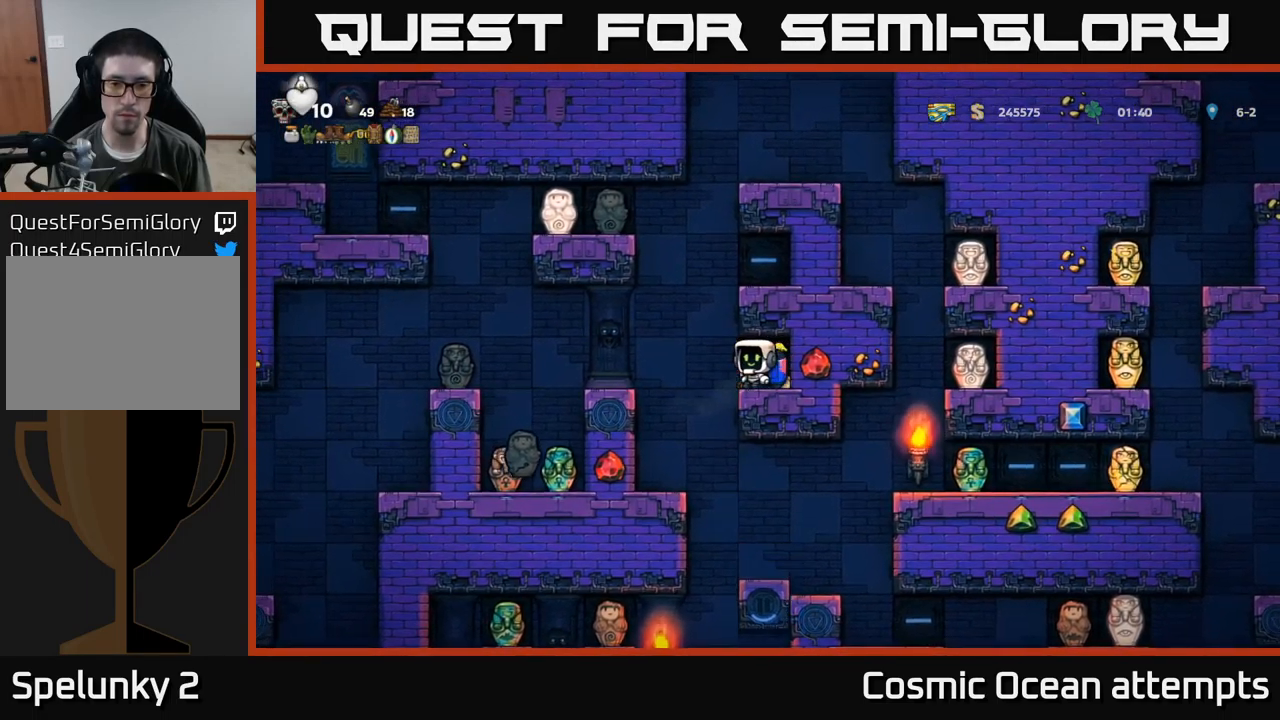
{"buttons": [], "left_stick": "center", "events": [[133, "DPAD_LEFT", "up"]]}
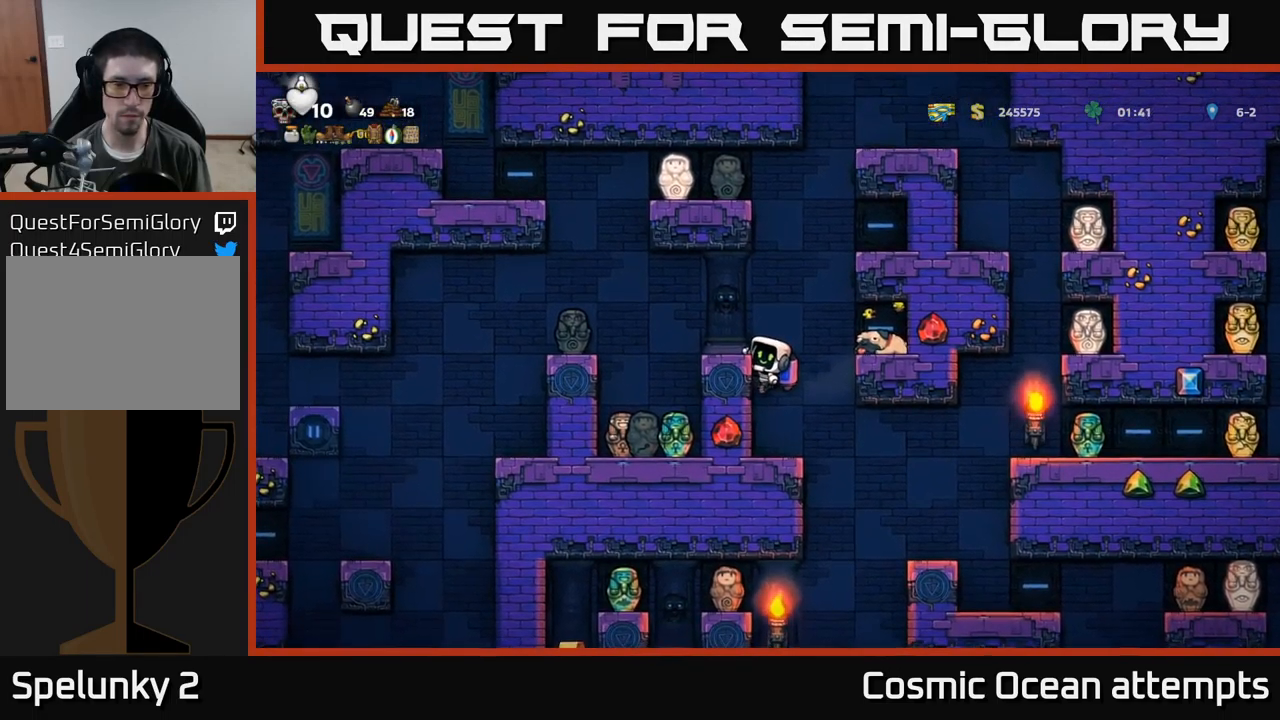
{"buttons": [], "left_stick": "center", "events": []}
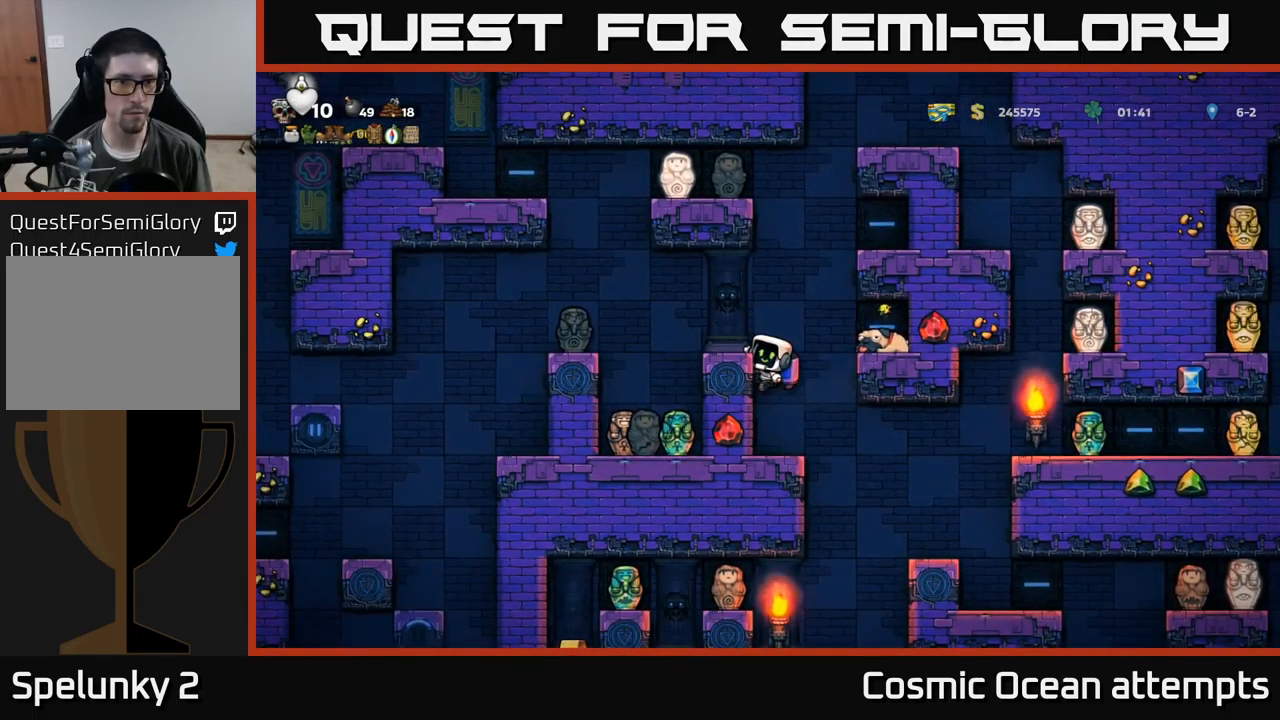
{"buttons": [], "left_stick": "center", "events": [[83, "DPAD_DOWN", "down"], [117, "A", "down"], [233, "A", "up"], [250, "DPAD_DOWN", "up"]]}
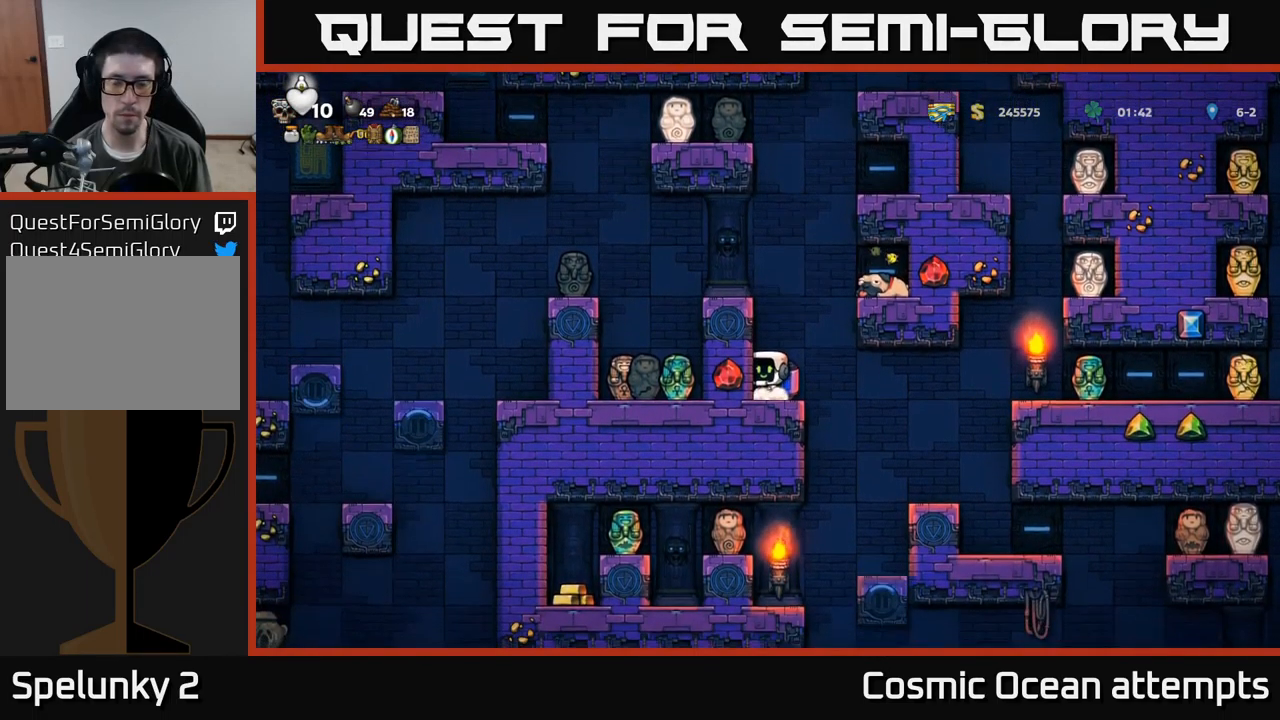
{"buttons": [], "left_stick": "center", "events": [[33, "DPAD_RIGHT", "down"], [83, "DPAD_RIGHT", "up"]]}
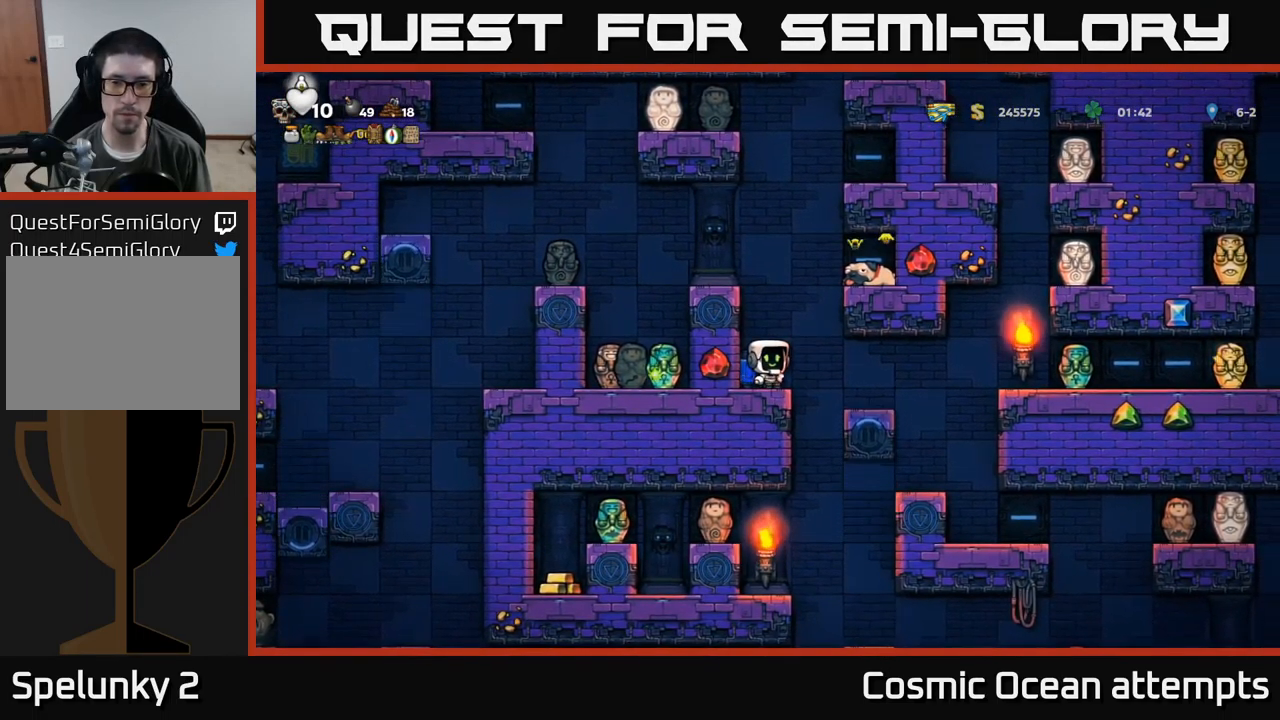
{"buttons": [], "left_stick": "center", "events": []}
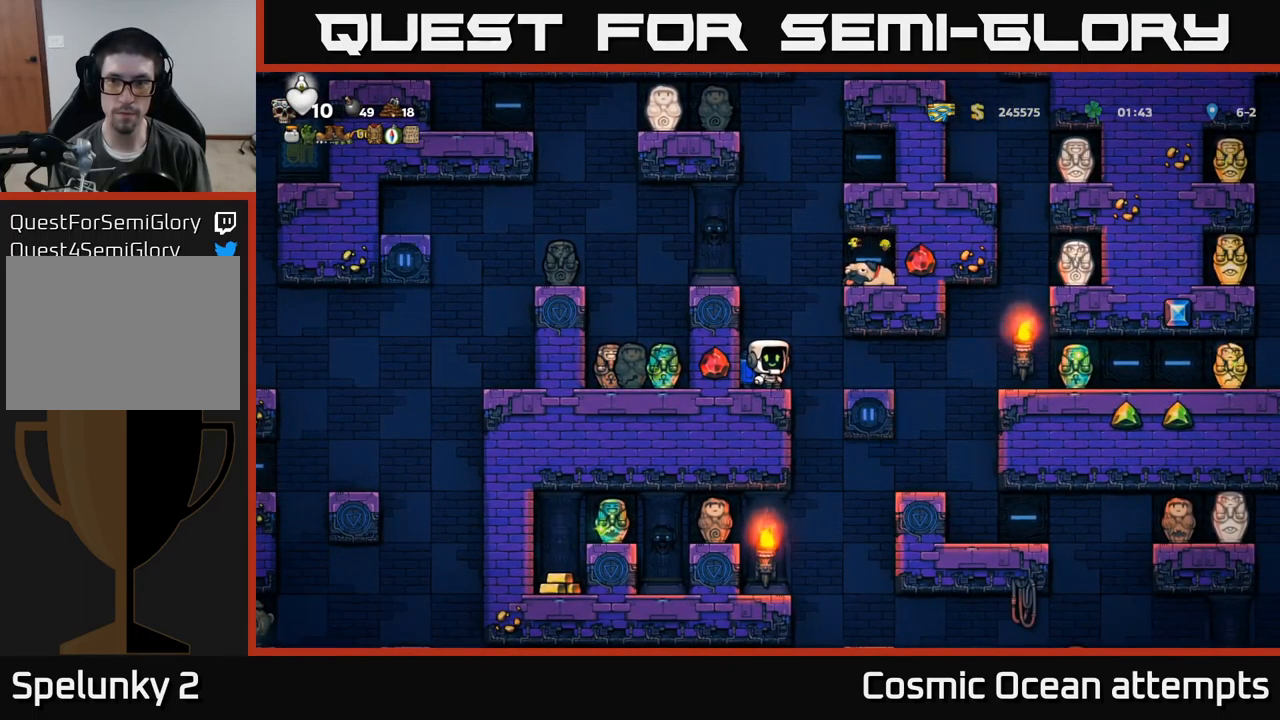
{"buttons": [], "left_stick": "center", "events": []}
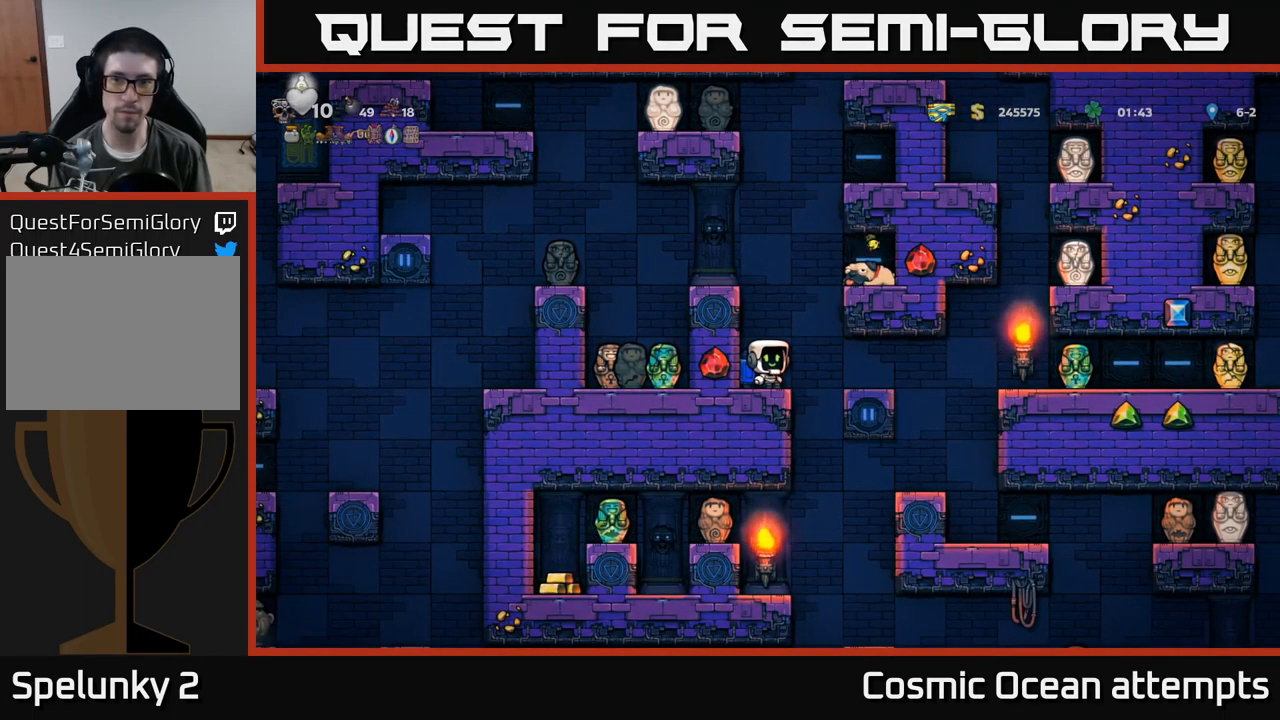
{"buttons": [], "left_stick": "center", "events": []}
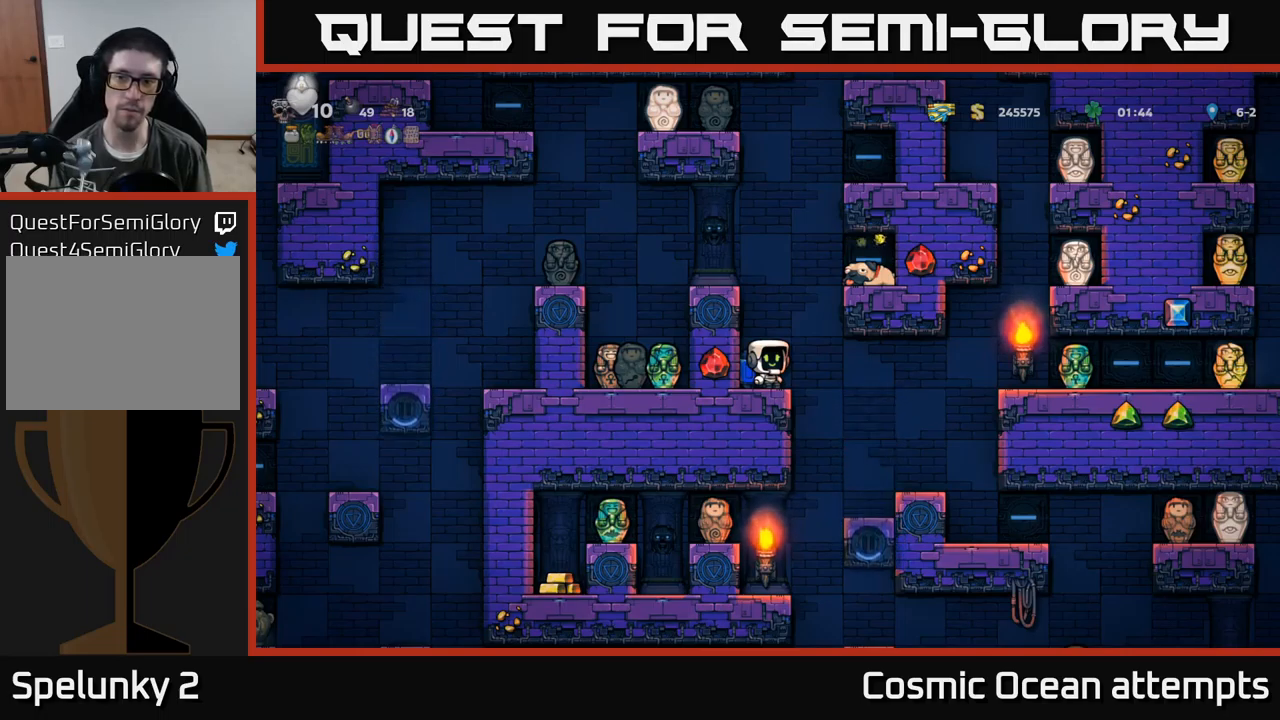
{"buttons": [], "left_stick": "center", "events": []}
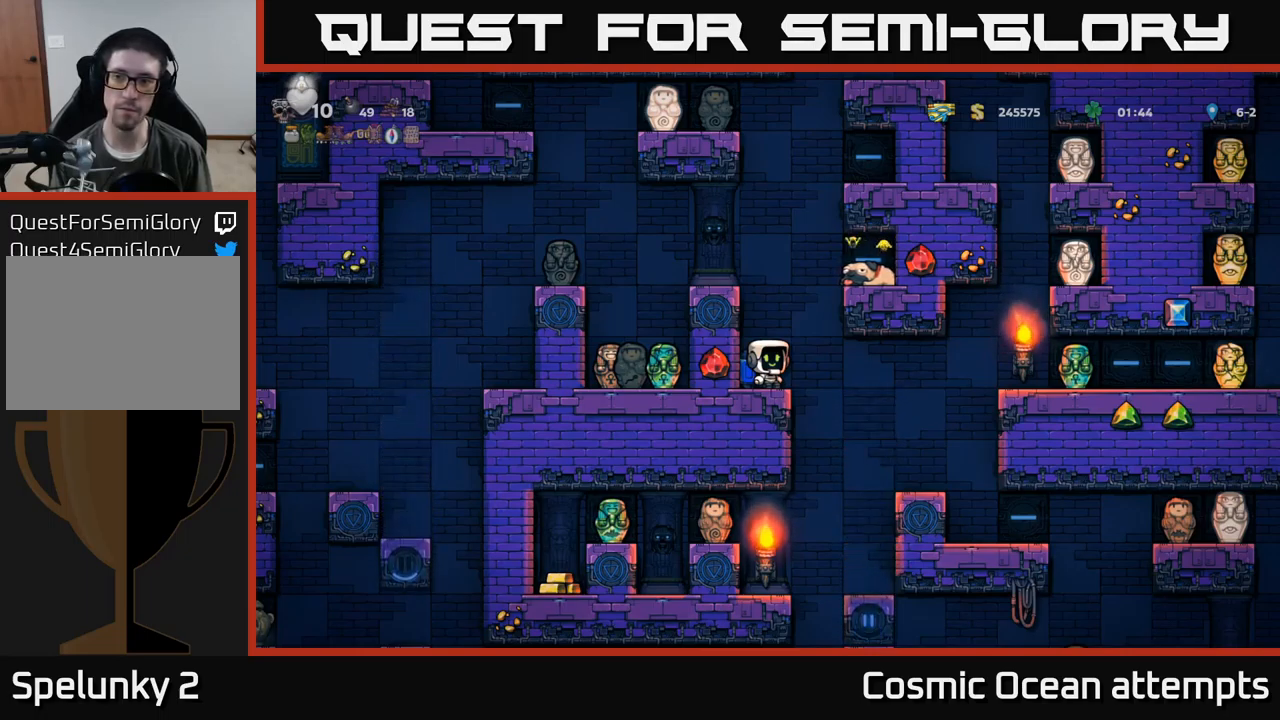
{"buttons": [], "left_stick": "center", "events": [[417, "A", "down"], [484, "A", "up"]]}
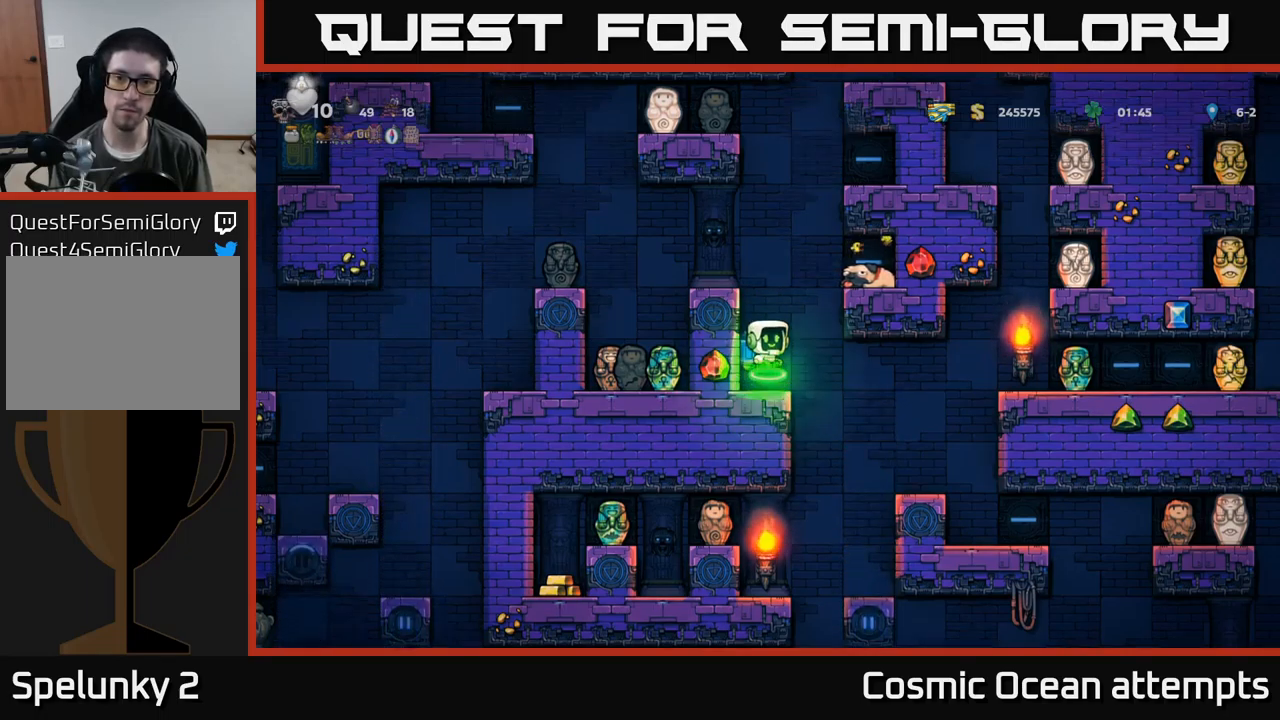
{"buttons": [], "left_stick": "center", "events": [[34, "A", "down"], [67, "DPAD_RIGHT", "down"], [67, "X", "down"], [134, "A", "up"], [184, "X", "up"], [417, "DPAD_RIGHT", "up"]]}
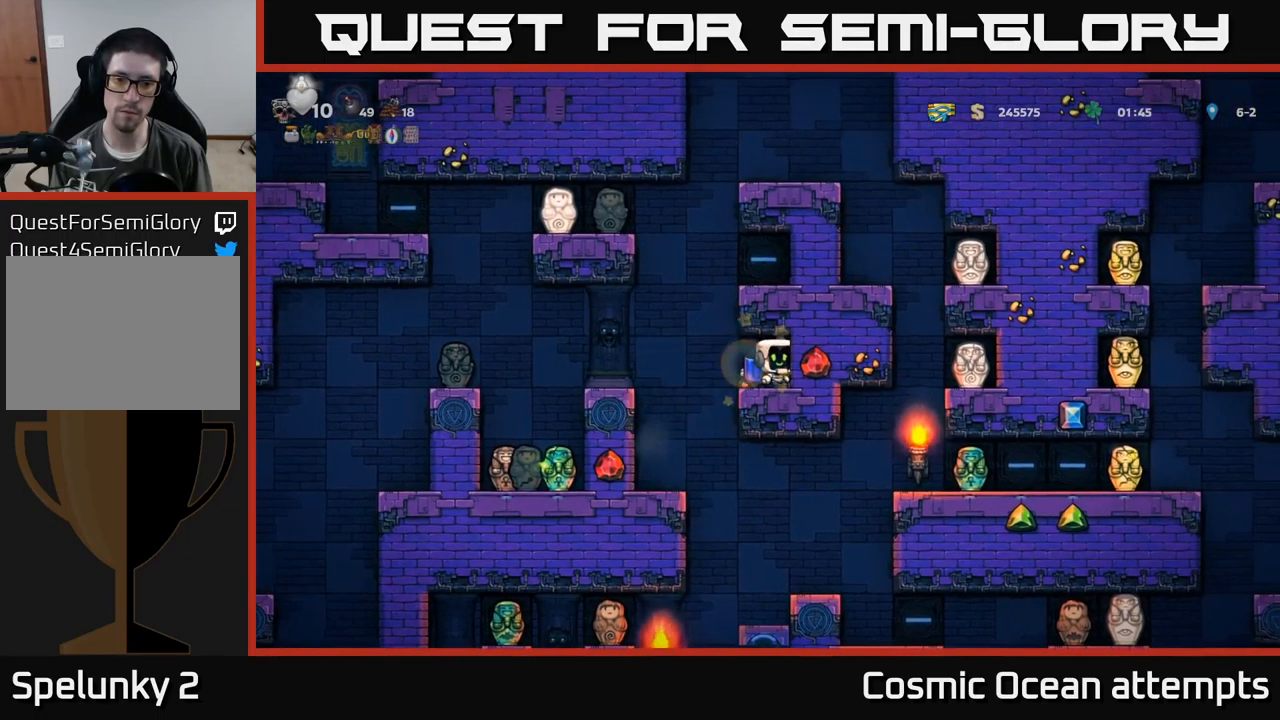
{"buttons": [], "left_stick": "center", "events": [[50, "DPAD_LEFT", "down"], [300, "DPAD_LEFT", "up"]]}
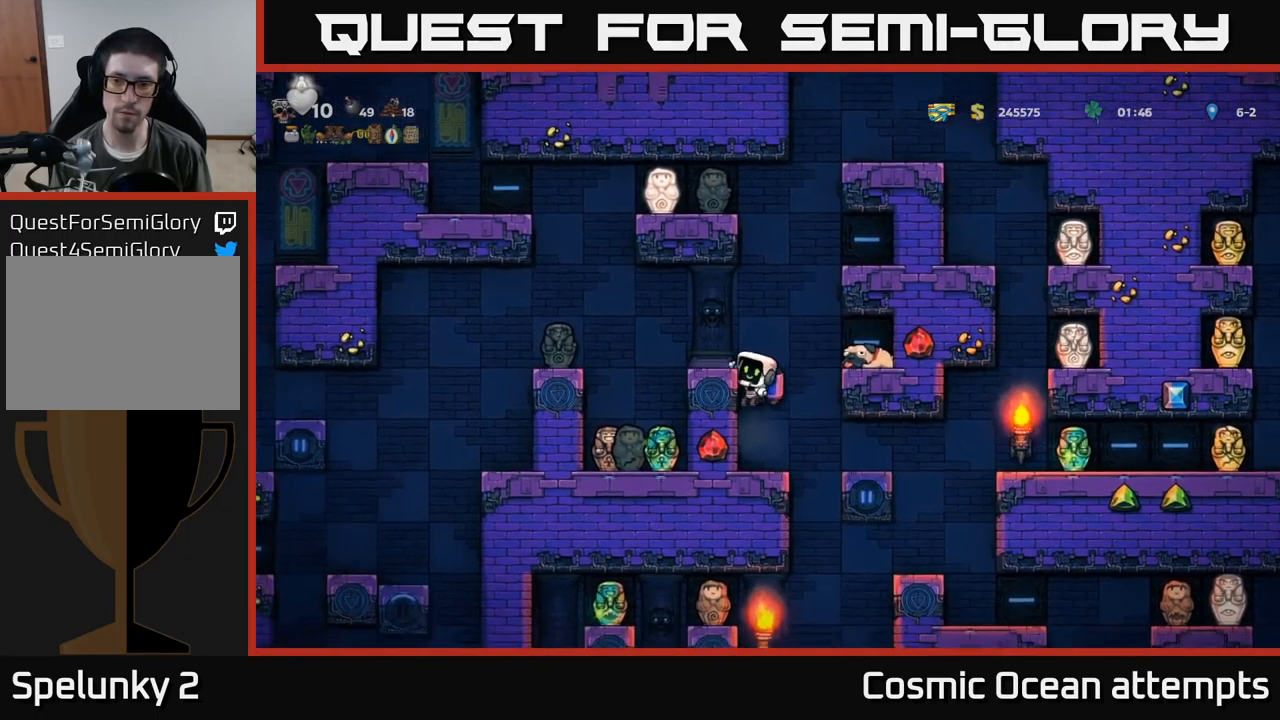
{"buttons": ["A", "DPAD_DOWN"], "left_stick": "center", "events": [[417, "DPAD_DOWN", "down"], [450, "A", "down"]]}
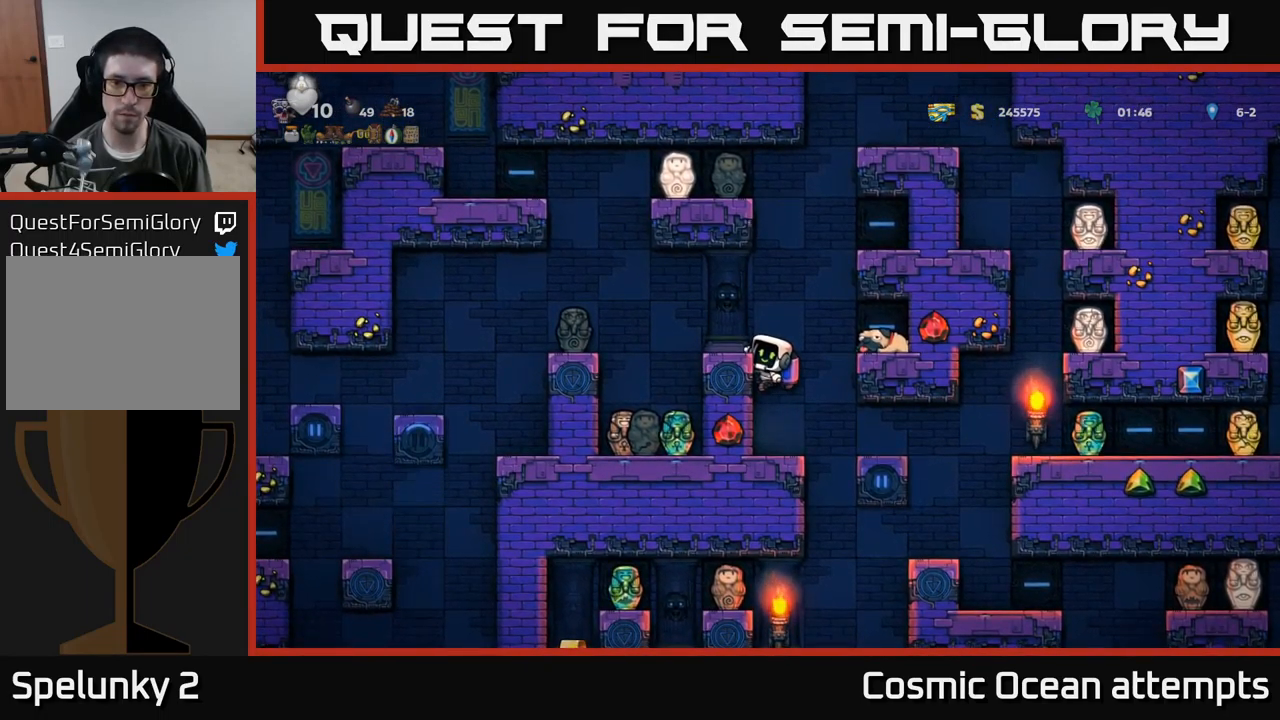
{"buttons": ["DPAD_RIGHT"], "left_stick": "center", "events": [[67, "A", "up"], [67, "DPAD_DOWN", "up"], [400, "DPAD_RIGHT", "down"]]}
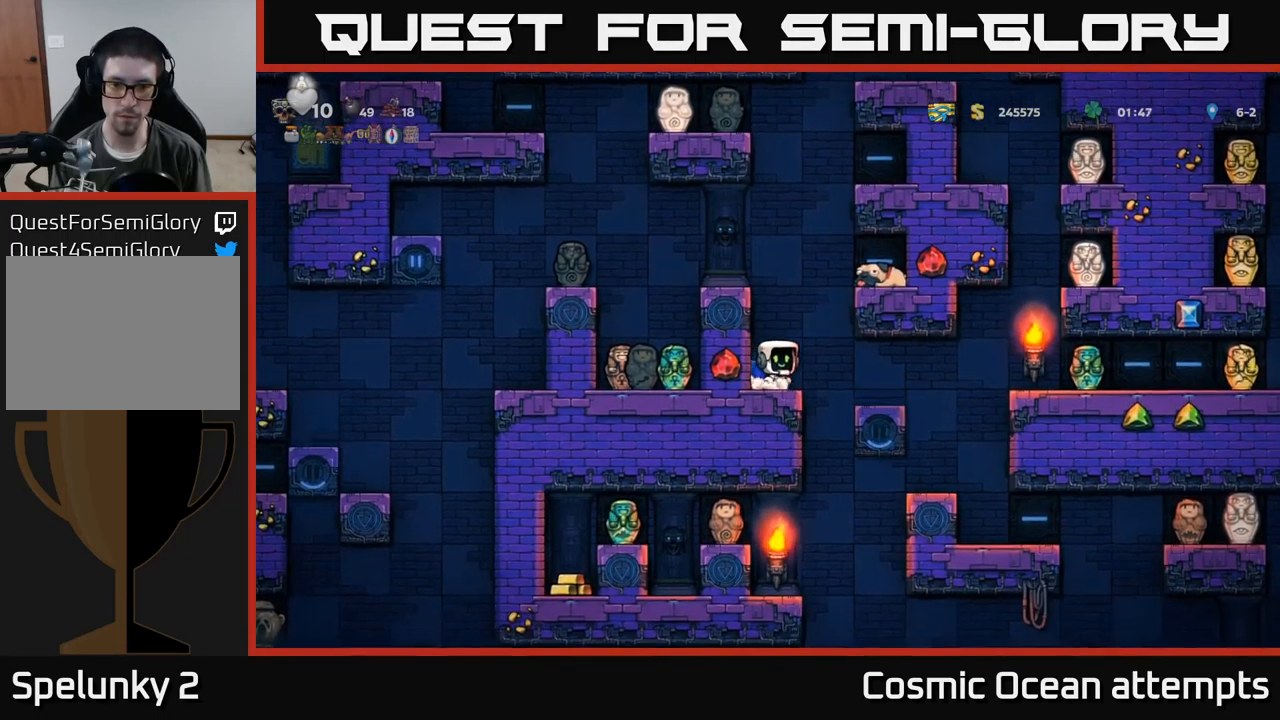
{"buttons": ["DPAD_LEFT"], "left_stick": "center", "events": [[134, "DPAD_RIGHT", "up"], [300, "DPAD_LEFT", "down"]]}
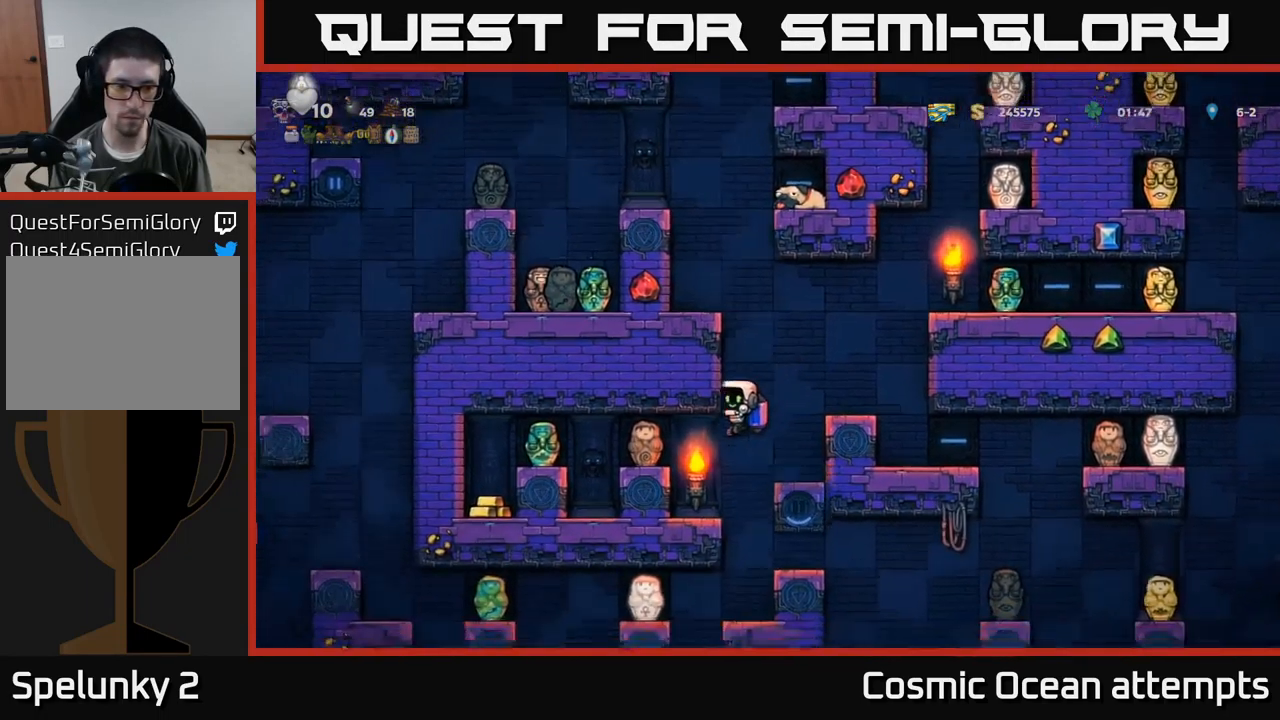
{"buttons": [], "left_stick": "center", "events": [[217, "A", "down"], [317, "A", "up"], [317, "DPAD_LEFT", "up"]]}
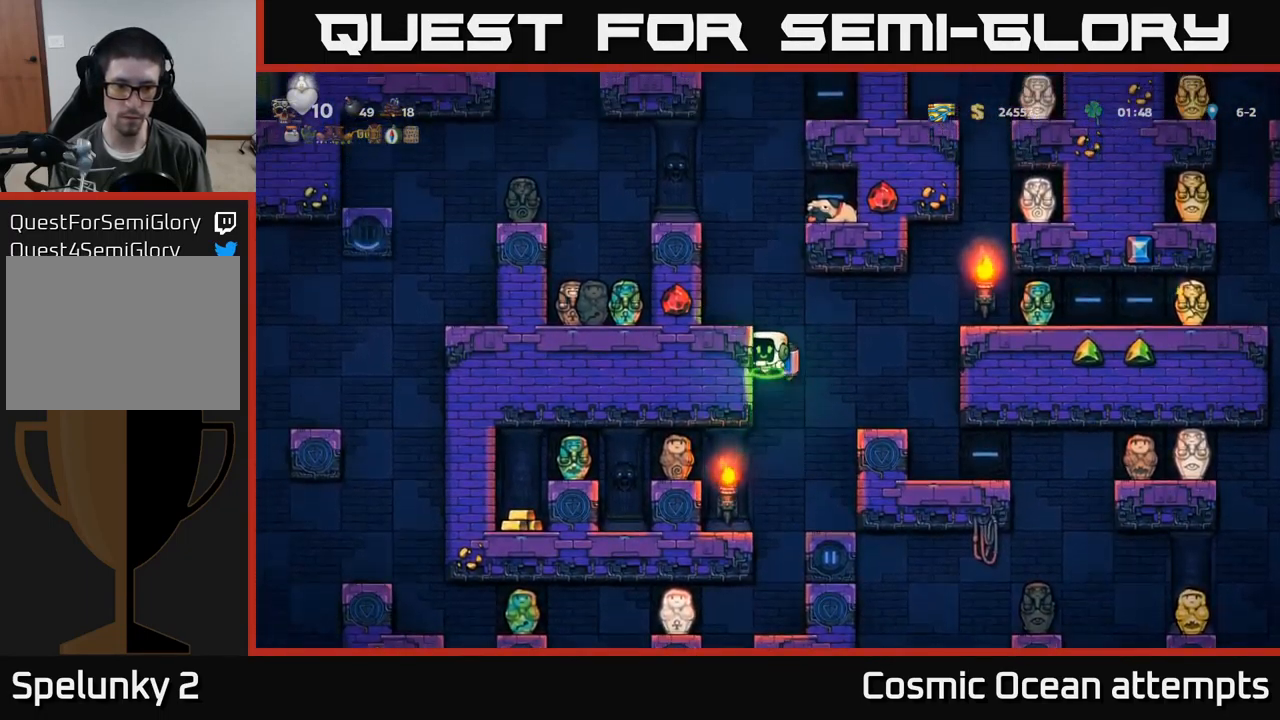
{"buttons": ["A", "DPAD_LEFT"], "left_stick": "center", "events": [[334, "DPAD_LEFT", "down"], [500, "A", "down"]]}
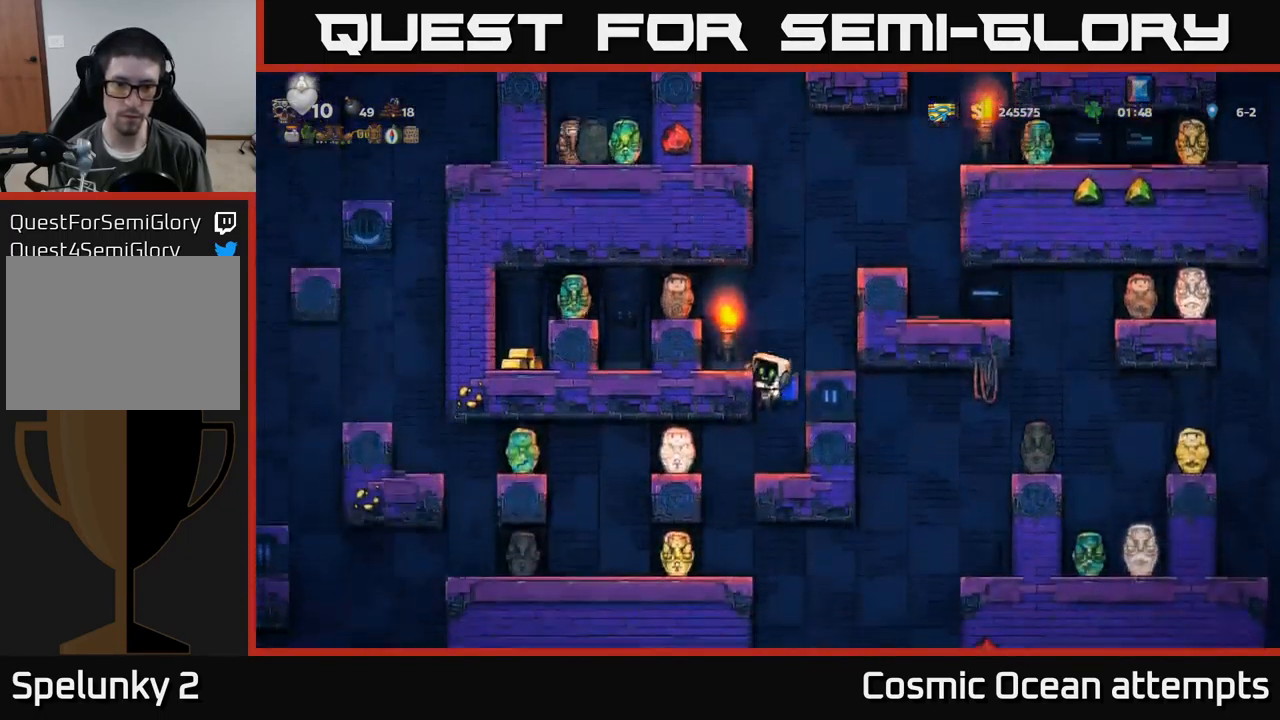
{"buttons": ["DPAD_LEFT"], "left_stick": "center", "events": [[151, "A", "up"], [217, "A", "down"], [351, "A", "up"]]}
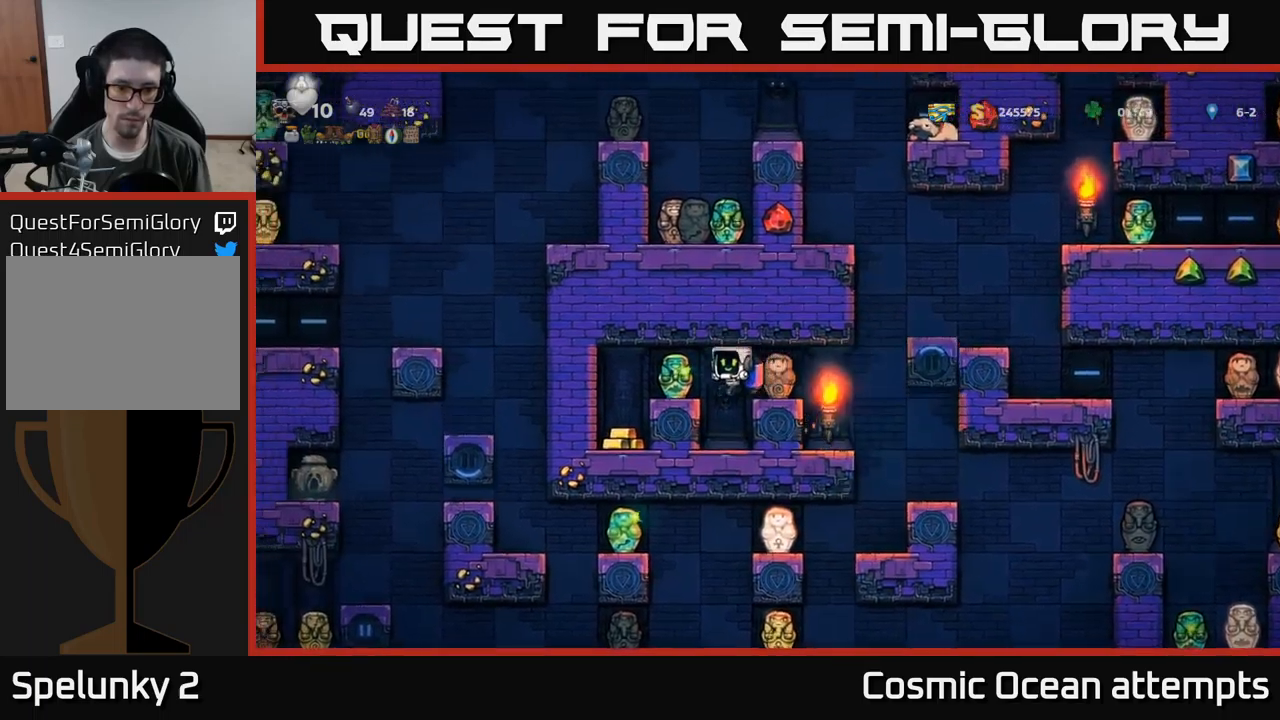
{"buttons": ["A", "DPAD_LEFT"], "left_stick": "center", "events": [[400, "A", "down"]]}
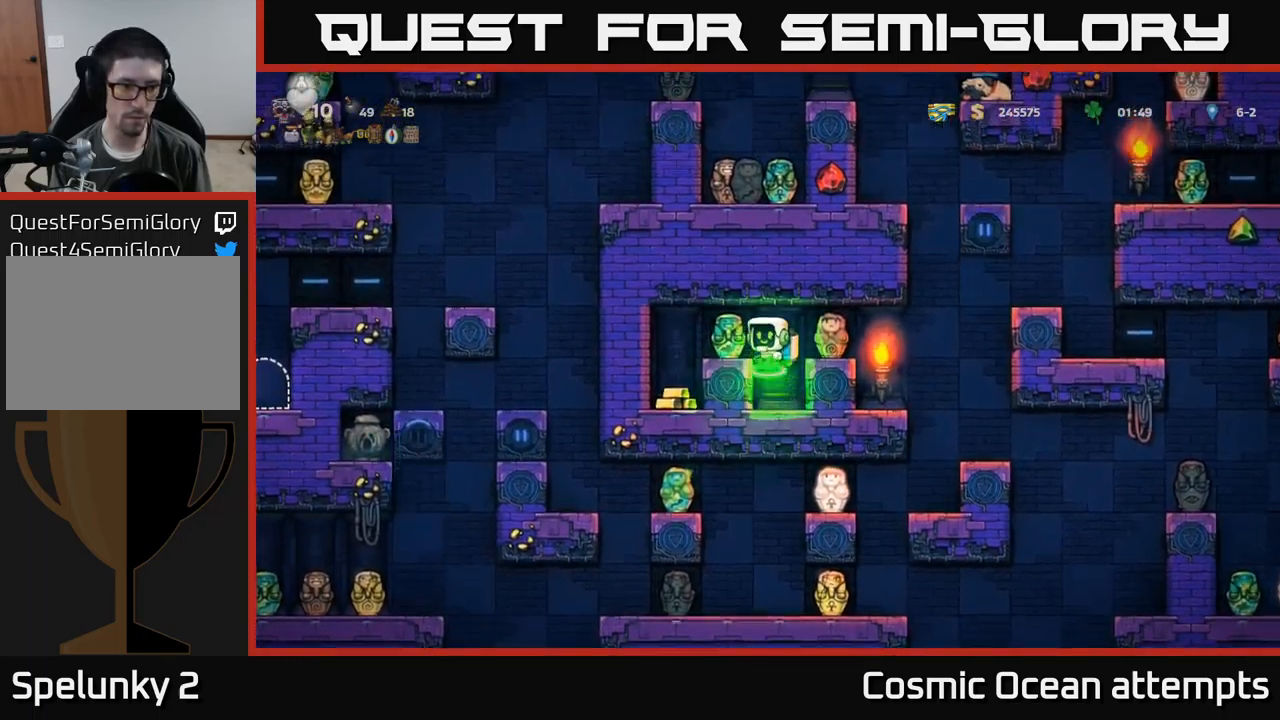
{"buttons": [], "left_stick": "center", "events": [[50, "A", "up"], [183, "DPAD_LEFT", "up"]]}
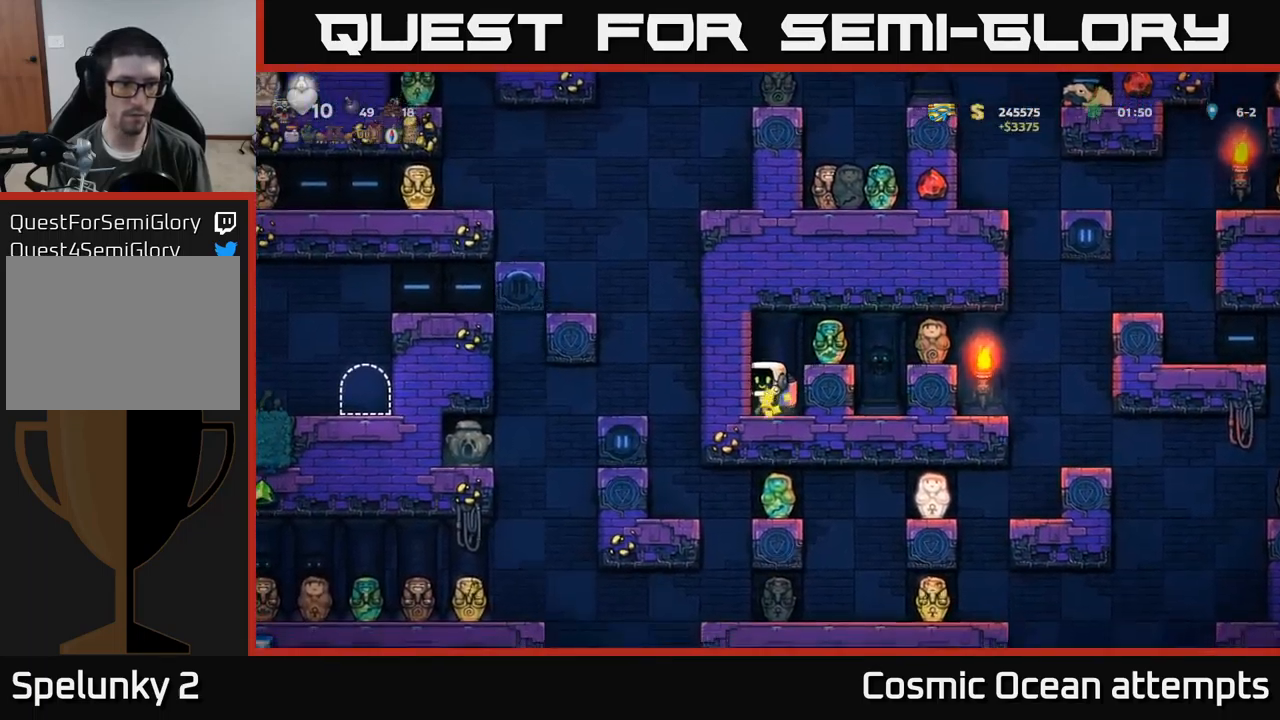
{"buttons": ["A", "DPAD_RIGHT"], "left_stick": "center", "events": [[216, "A", "down"], [266, "DPAD_RIGHT", "down"], [350, "A", "up"], [433, "A", "down"]]}
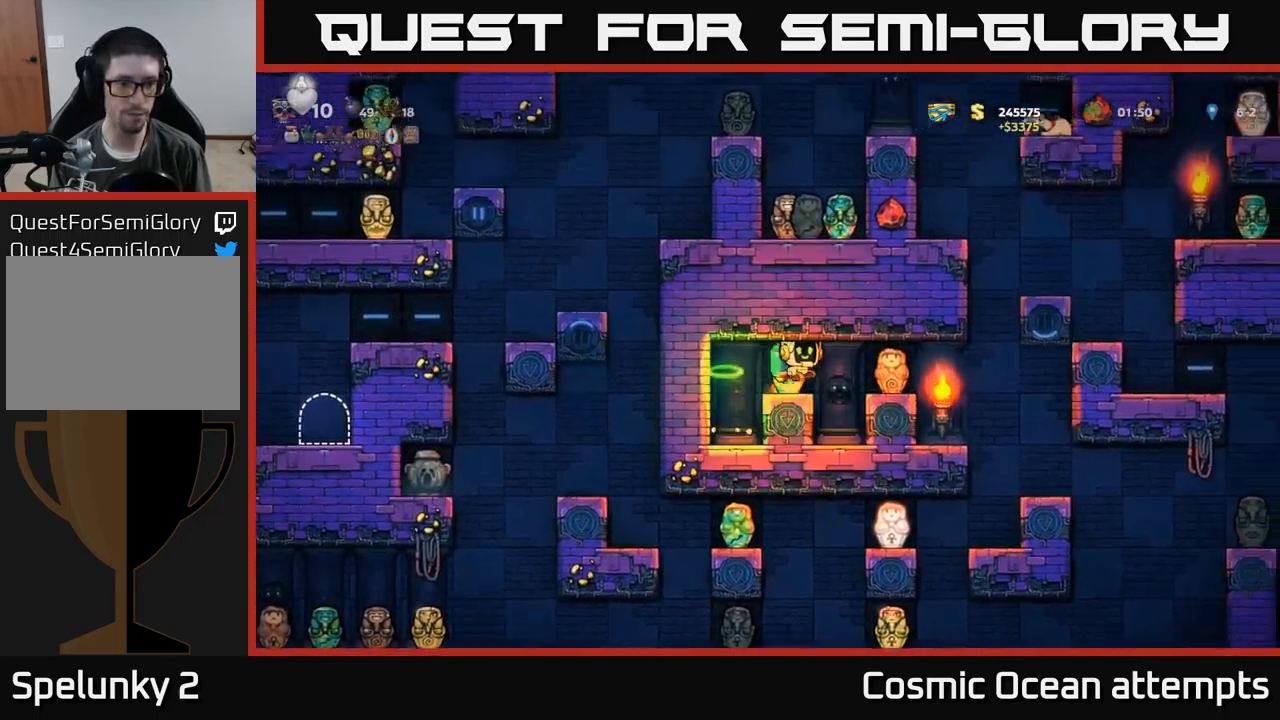
{"buttons": [], "left_stick": "center", "events": [[33, "A", "up"], [100, "A", "down"], [216, "A", "up"], [300, "DPAD_RIGHT", "up"]]}
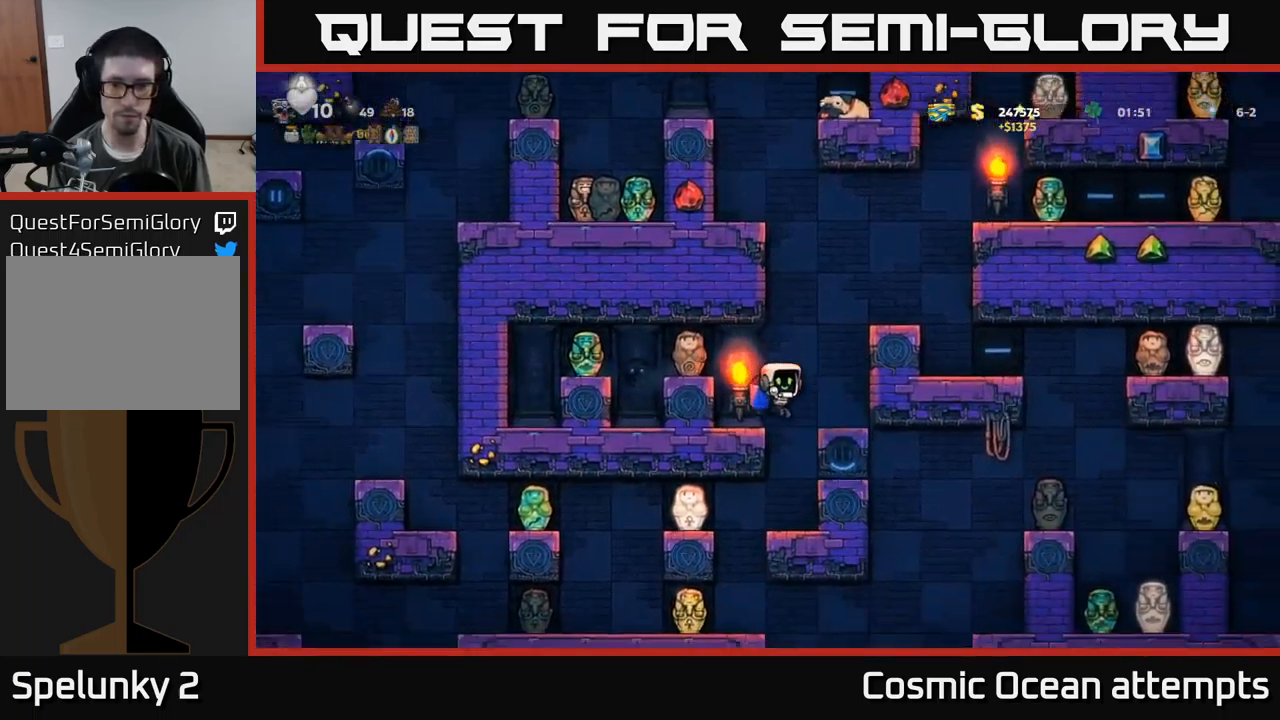
{"buttons": [], "left_stick": "center", "events": [[250, "DPAD_RIGHT", "down"], [283, "DPAD_RIGHT", "up"]]}
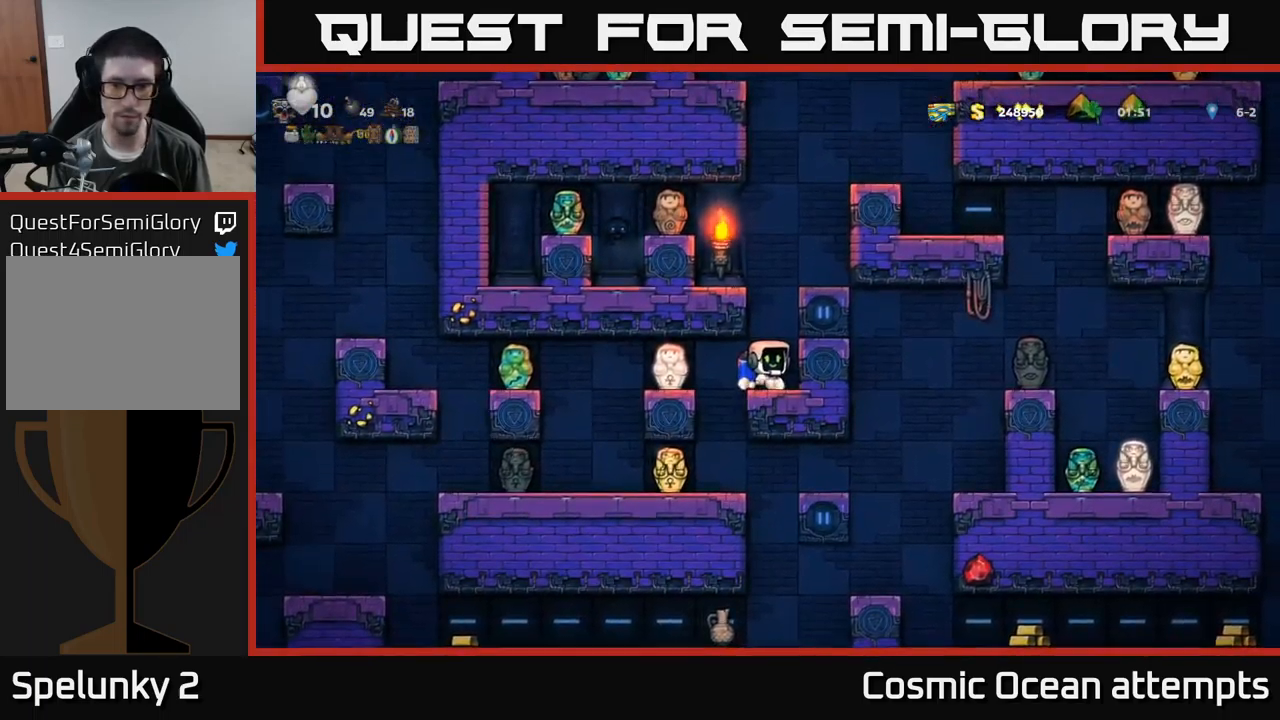
{"buttons": [], "left_stick": "center", "events": [[216, "DPAD_LEFT", "down"], [366, "DPAD_LEFT", "up"]]}
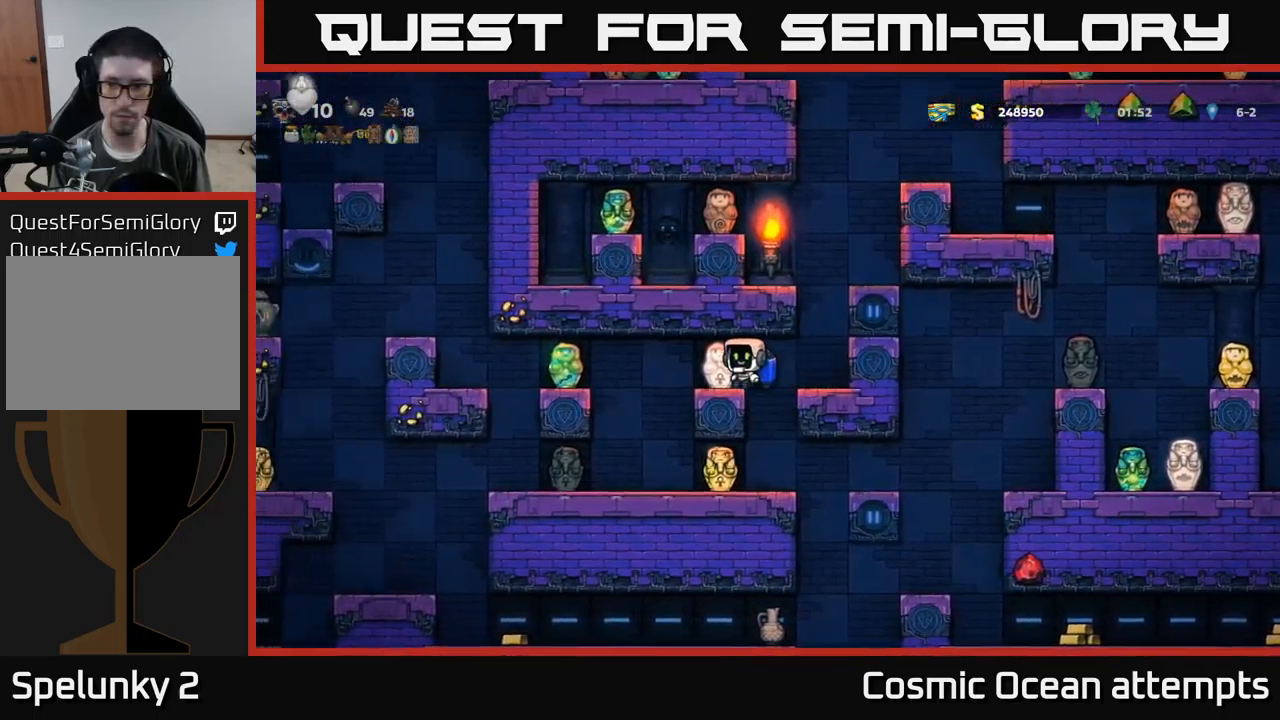
{"buttons": [], "left_stick": "center", "events": [[416, "DPAD_RIGHT", "down"], [500, "DPAD_RIGHT", "up"]]}